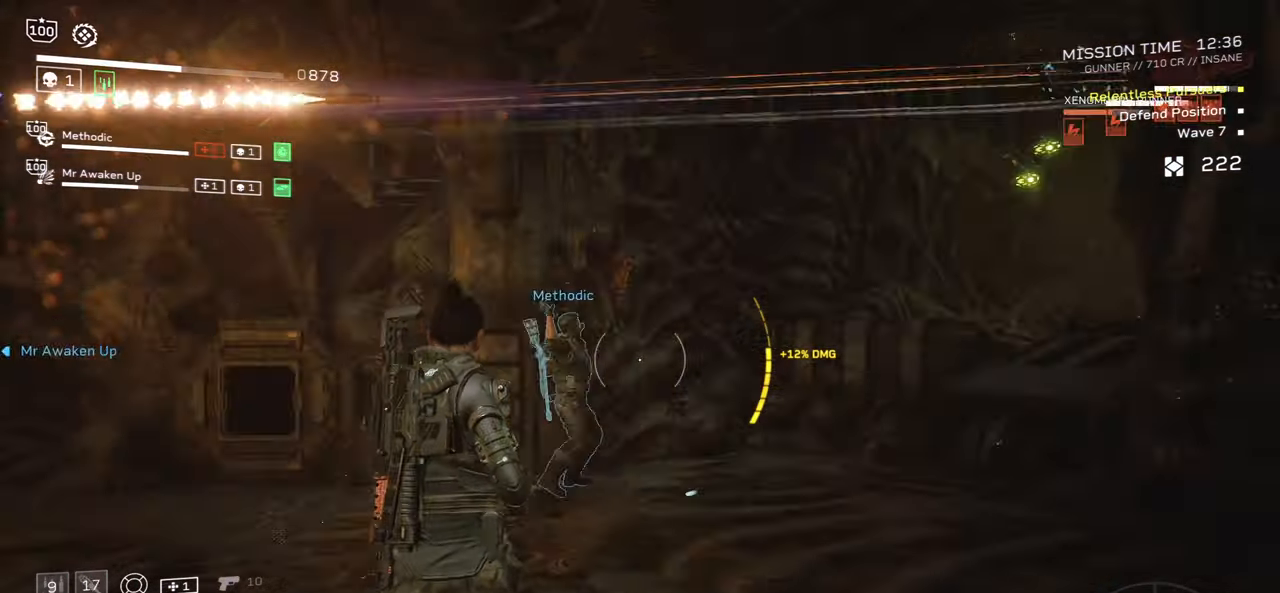
Gameplay with keyboard and mouse; each line is a JSON object with the keys and mouse buttons held at the frame after it. "events" lists presses ("down") and releases ("up") of ".", "/", "0", "1", "2", "3", "4", "5", "6", "7", "8", "9", "a", "alt", "b", "c", "caps_lock", "comma", "ctrl", "d", "e", "f", "g", "h", "i", "j", "k", "l", "m", "n", "o", "p", "q", "r", "s", "semicolon", "shift", "space", "super", "t", "tab", "tilde", "u", "v", "w", "x", "y", "z", "mouse_left", "mouse_wheel", "mouse_right", "mouse_mb4" and "mouse_mb5" between this image and that frame as [ms after this image, input, new state], when the widget could be followed in between. "mouse_left", "mouse_wheel", "mouse_right", "mouse_mb4", "mouse_mb5" = the "left", "wheel", "right", "mb4", "mb5" buttons of the "mouse" list. No other keys are recorded. "wheel" means that the mouse wheel is clicked or scrolled. Mouse movement is not recorded.
{"keys": [], "mouse": ["right"], "events": [[200, "s", "down"], [250, "a", "up"], [334, "s", "up"], [417, "mouse_right", "down"]]}
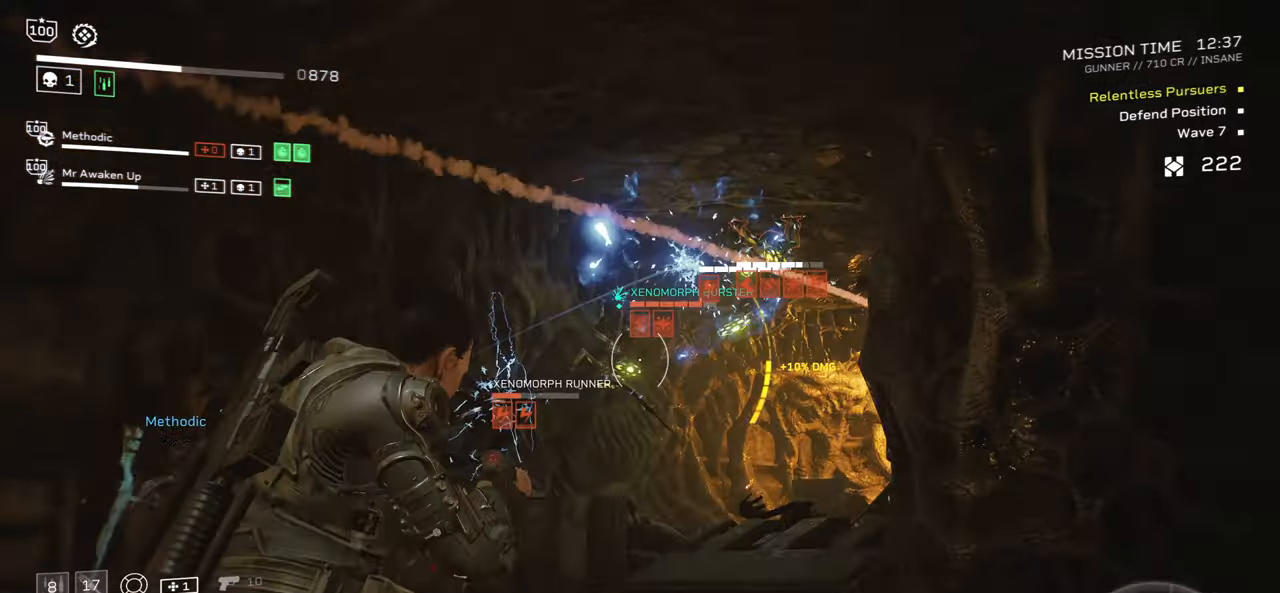
{"keys": [], "mouse": ["left", "right"], "events": [[34, "mouse_left", "down"], [50, "s", "down"], [134, "mouse_left", "up"], [167, "s", "up"], [234, "mouse_left", "down"], [300, "mouse_left", "up"], [300, "s", "down"], [400, "mouse_left", "down"], [467, "s", "up"]]}
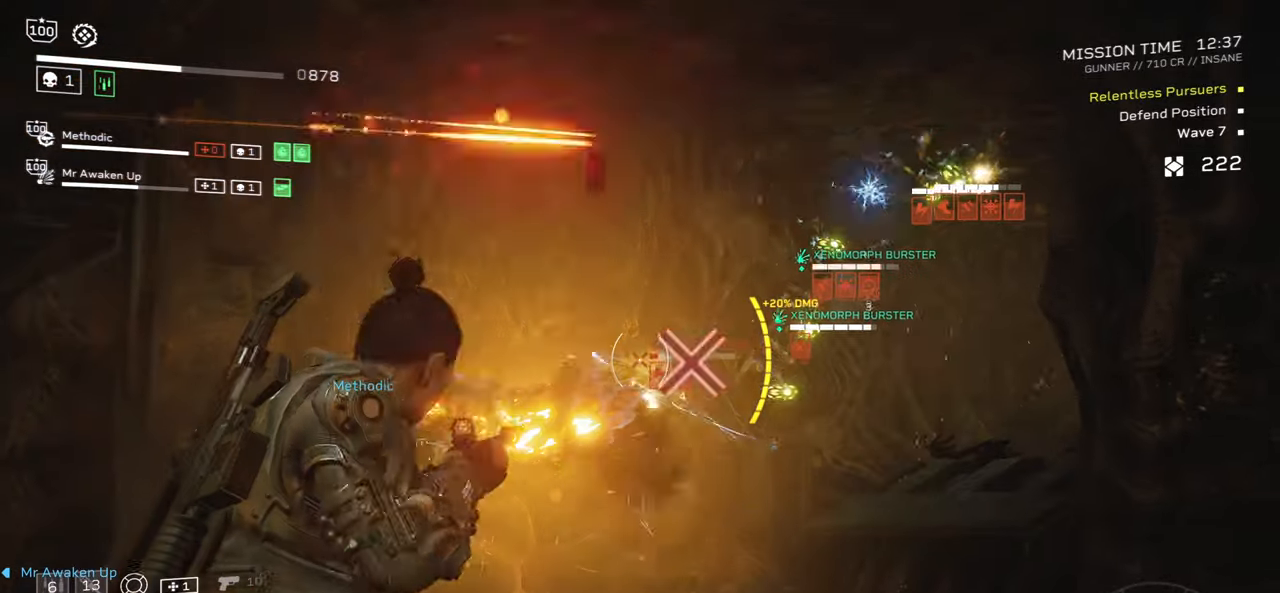
{"keys": [], "mouse": ["left", "right"], "events": [[17, "mouse_left", "up"], [100, "mouse_left", "down"], [167, "d", "down"], [184, "mouse_left", "up"], [300, "mouse_left", "down"], [317, "d", "up"], [400, "mouse_left", "up"], [484, "mouse_left", "down"]]}
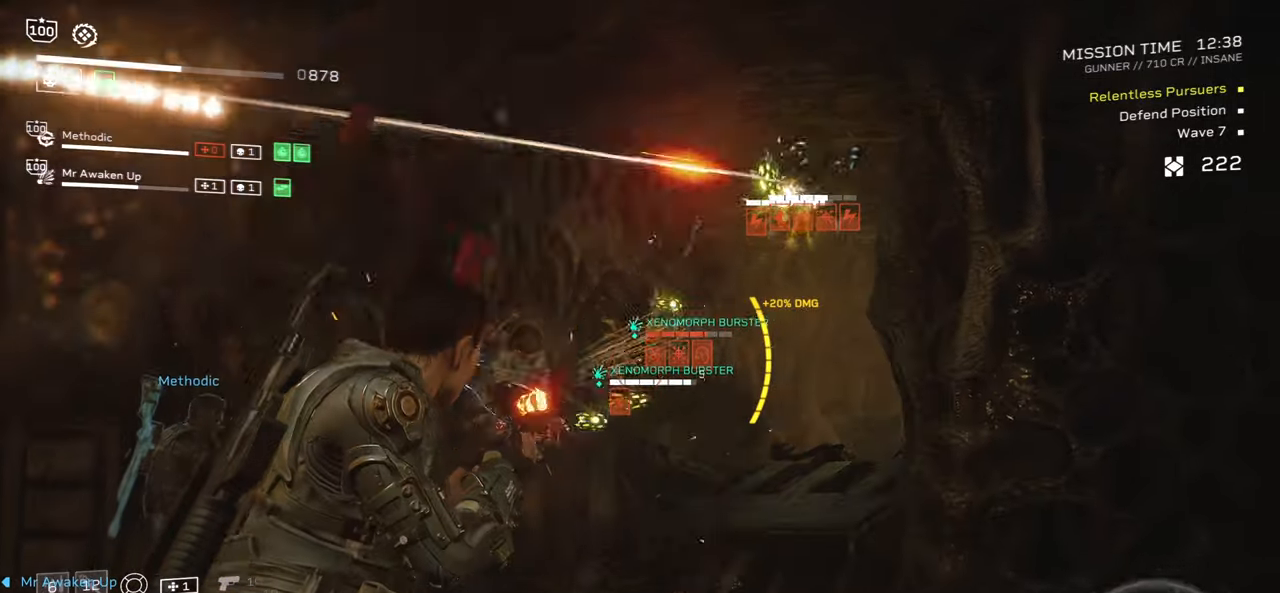
{"keys": [], "mouse": ["left", "right"], "events": [[67, "mouse_left", "up"], [150, "mouse_left", "down"], [234, "mouse_left", "up"], [317, "mouse_left", "down"], [400, "mouse_left", "up"], [467, "mouse_left", "down"]]}
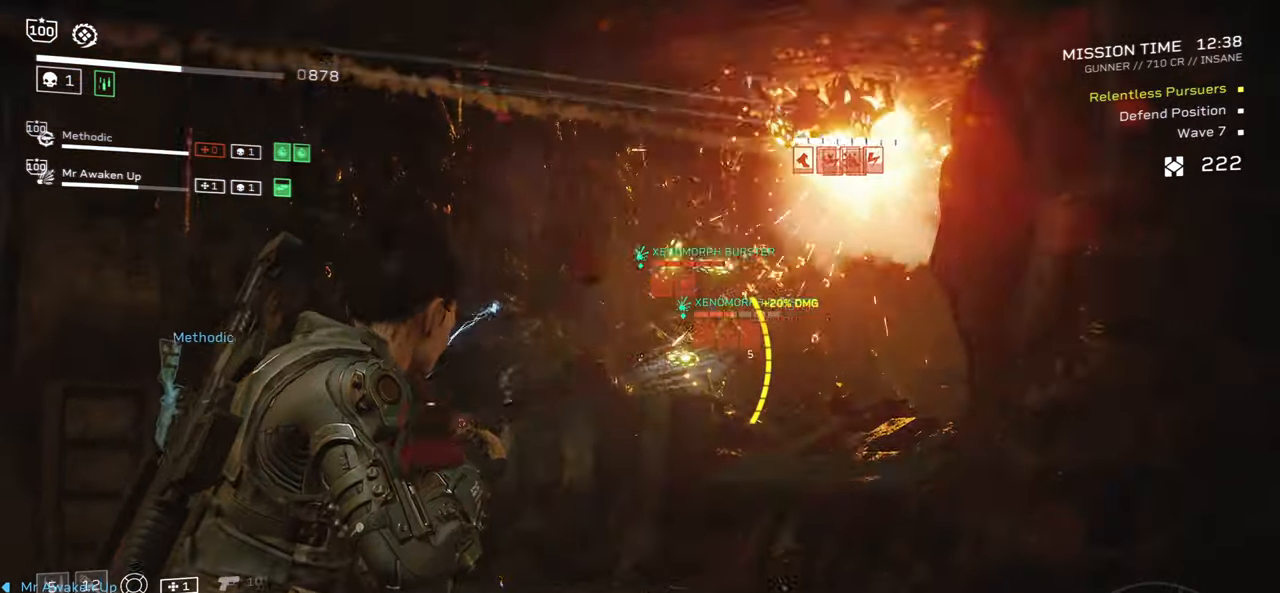
{"keys": [], "mouse": ["left", "right"], "events": [[50, "mouse_left", "up"], [134, "mouse_left", "down"], [217, "mouse_left", "up"], [300, "mouse_left", "down"], [384, "mouse_left", "up"], [467, "mouse_left", "down"]]}
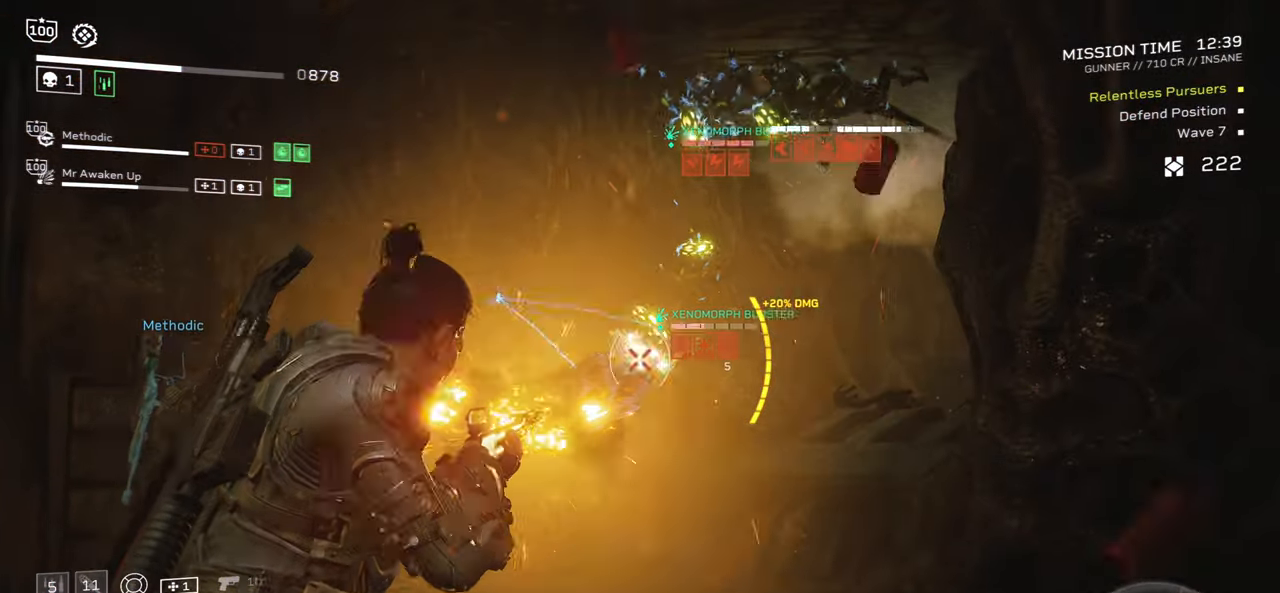
{"keys": ["s"], "mouse": ["left", "right"], "events": [[34, "mouse_left", "up"], [117, "mouse_left", "down"], [200, "mouse_left", "up"], [217, "s", "down"], [267, "mouse_left", "down"], [350, "mouse_left", "up"], [417, "mouse_left", "down"]]}
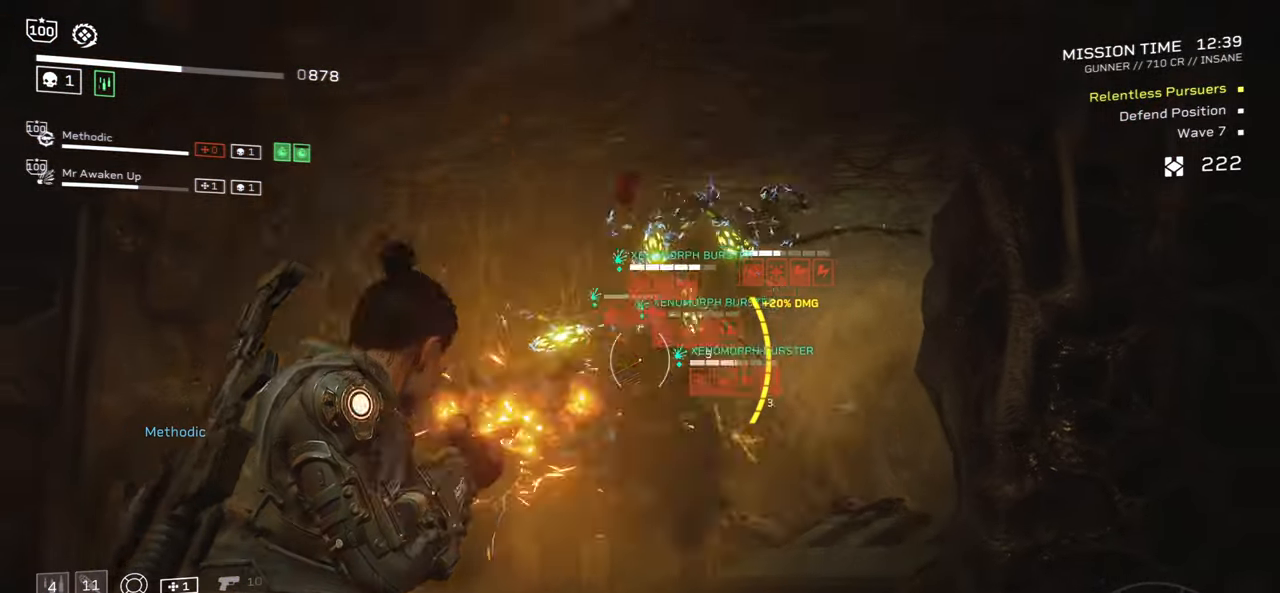
{"keys": ["s"], "mouse": ["right"], "events": [[17, "mouse_left", "up"], [67, "mouse_left", "down"], [167, "mouse_left", "up"], [217, "mouse_left", "down"], [317, "mouse_left", "up"], [367, "mouse_left", "down"], [467, "mouse_left", "up"]]}
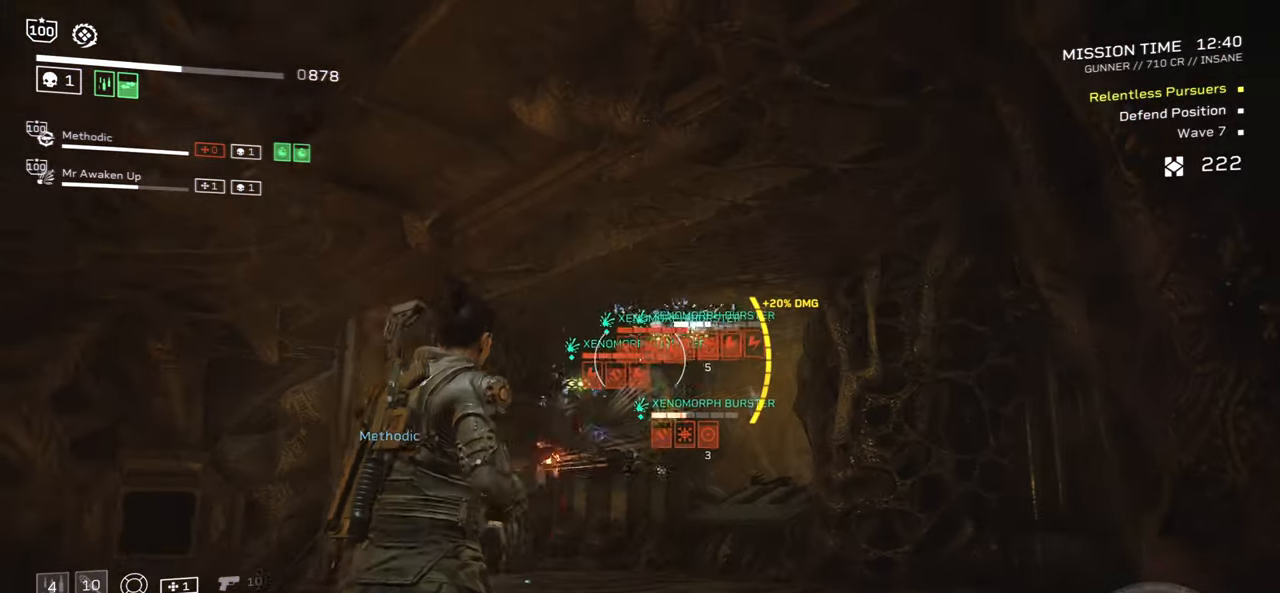
{"keys": [], "mouse": [], "events": [[17, "mouse_left", "down"], [117, "mouse_left", "up"], [150, "s", "up"], [250, "mouse_right", "up"], [300, "r", "down"], [450, "r", "up"]]}
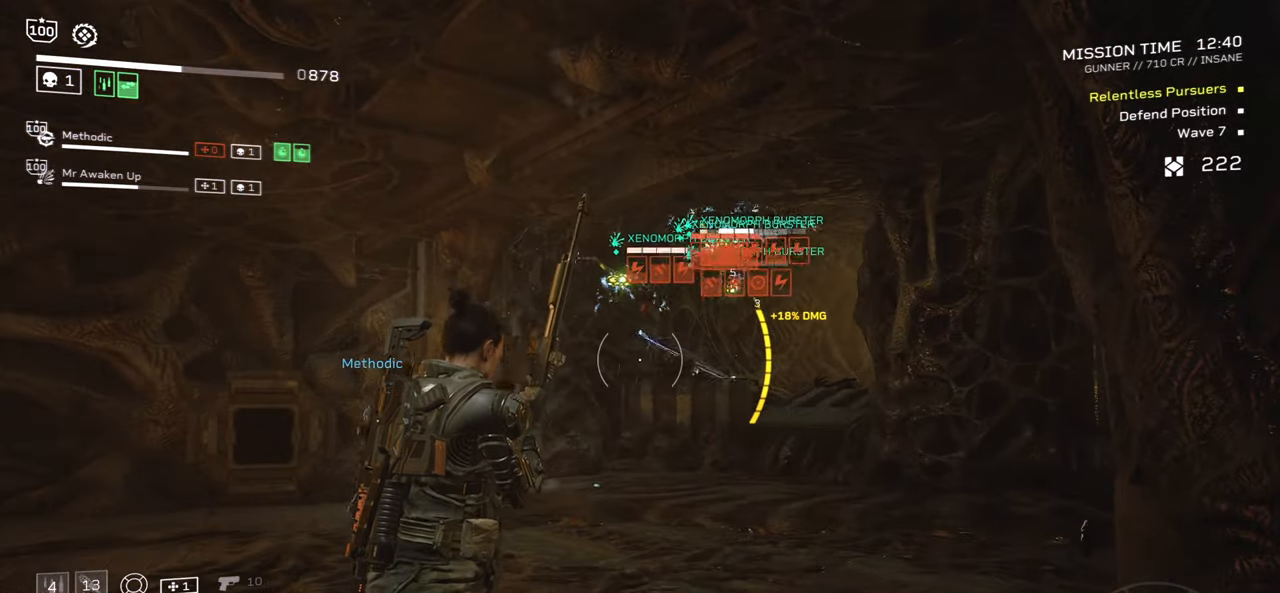
{"keys": ["r", "s"], "mouse": [], "events": [[200, "r", "down"], [350, "r", "up"], [350, "s", "down"], [467, "r", "down"]]}
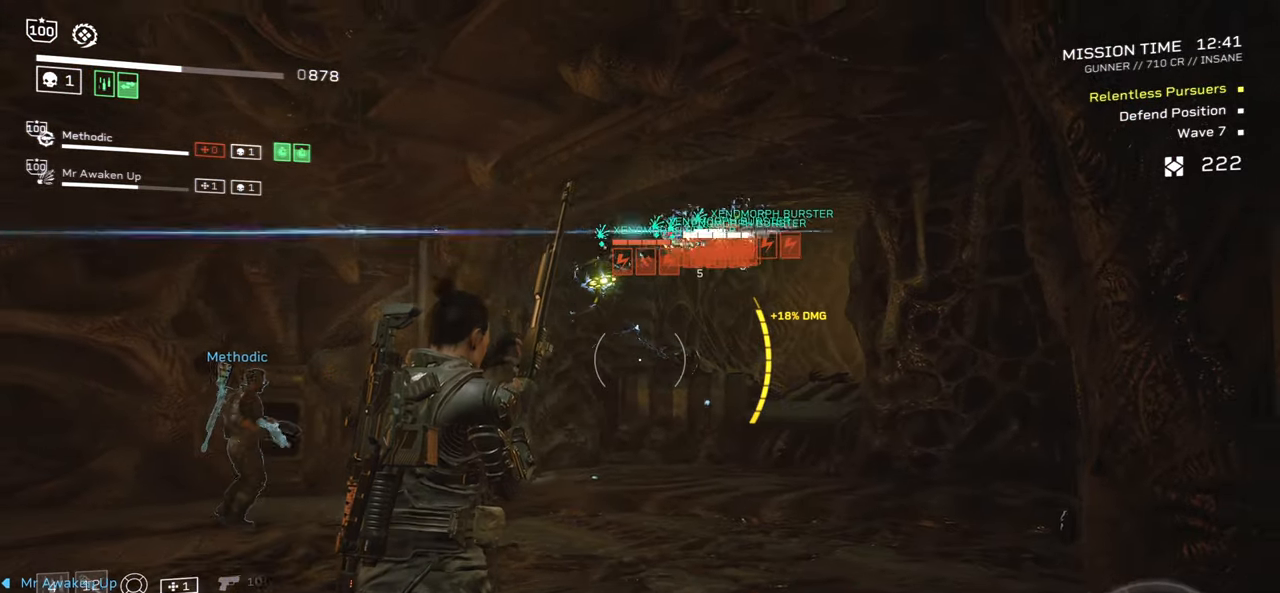
{"keys": ["w"], "mouse": [], "events": [[50, "s", "up"], [84, "r", "up"], [434, "w", "down"]]}
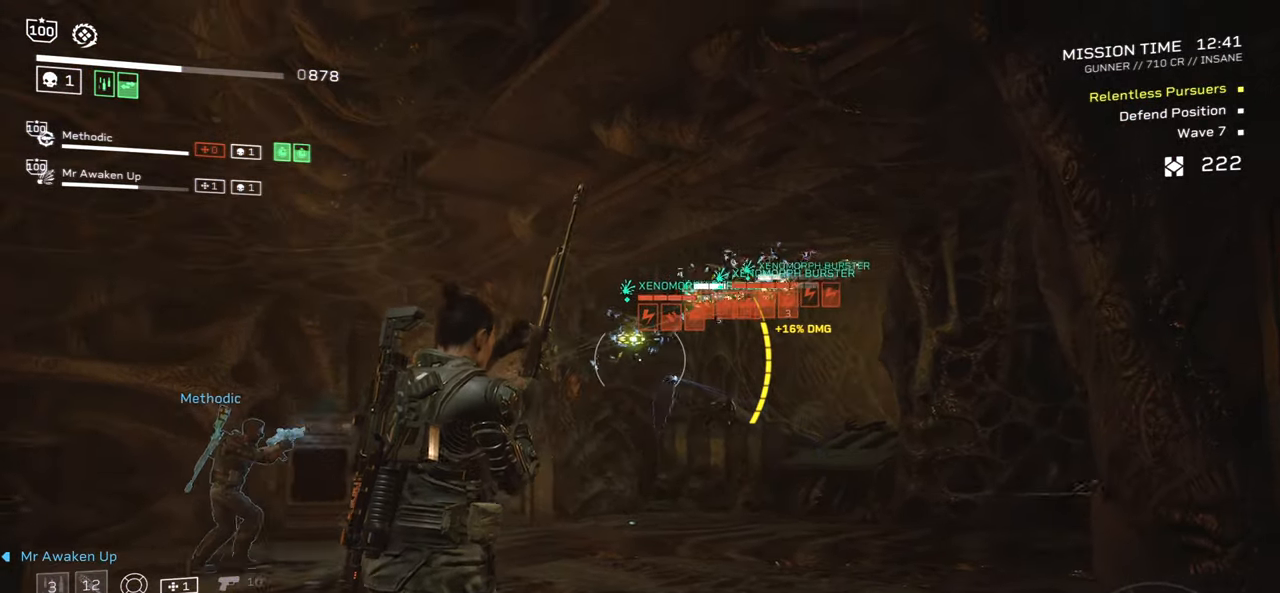
{"keys": [], "mouse": ["right"], "events": [[283, "mouse_right", "down"], [316, "mouse_left", "down"], [350, "w", "up"], [433, "mouse_left", "up"]]}
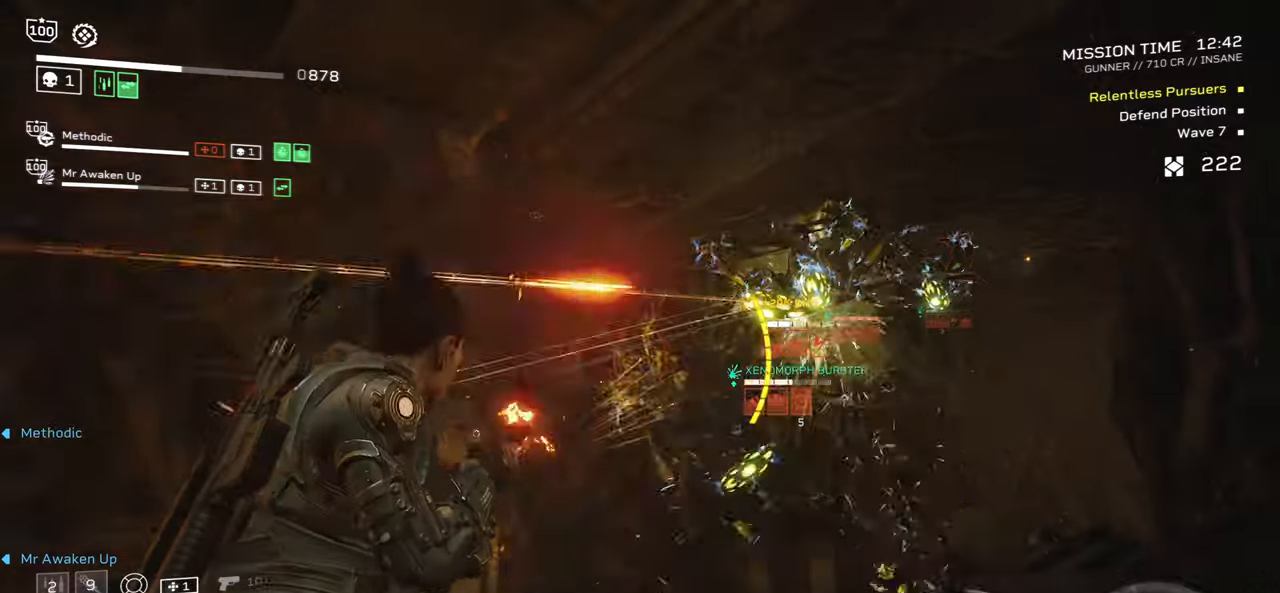
{"keys": ["s"], "mouse": ["right"], "events": [[16, "mouse_left", "down"], [16, "s", "down"], [83, "mouse_left", "up"], [233, "a", "down"], [233, "mouse_left", "down"], [366, "mouse_left", "up"], [433, "a", "up"]]}
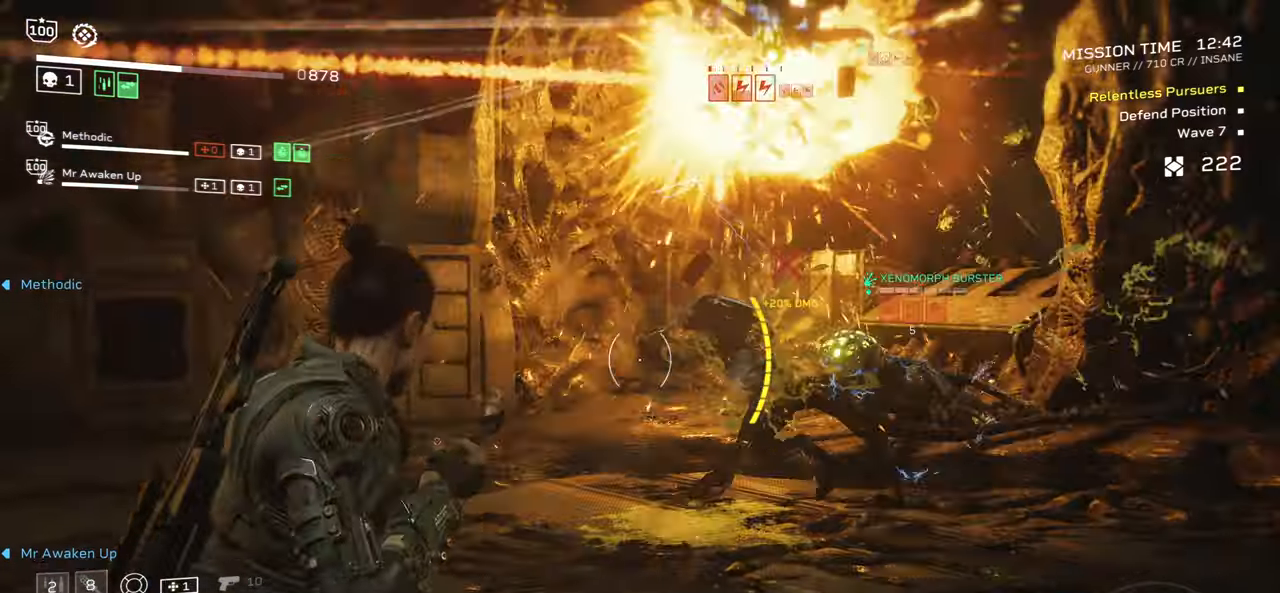
{"keys": ["s"], "mouse": ["right"], "events": [[133, "s", "up"], [233, "s", "down"], [316, "mouse_left", "down"], [433, "mouse_left", "up"]]}
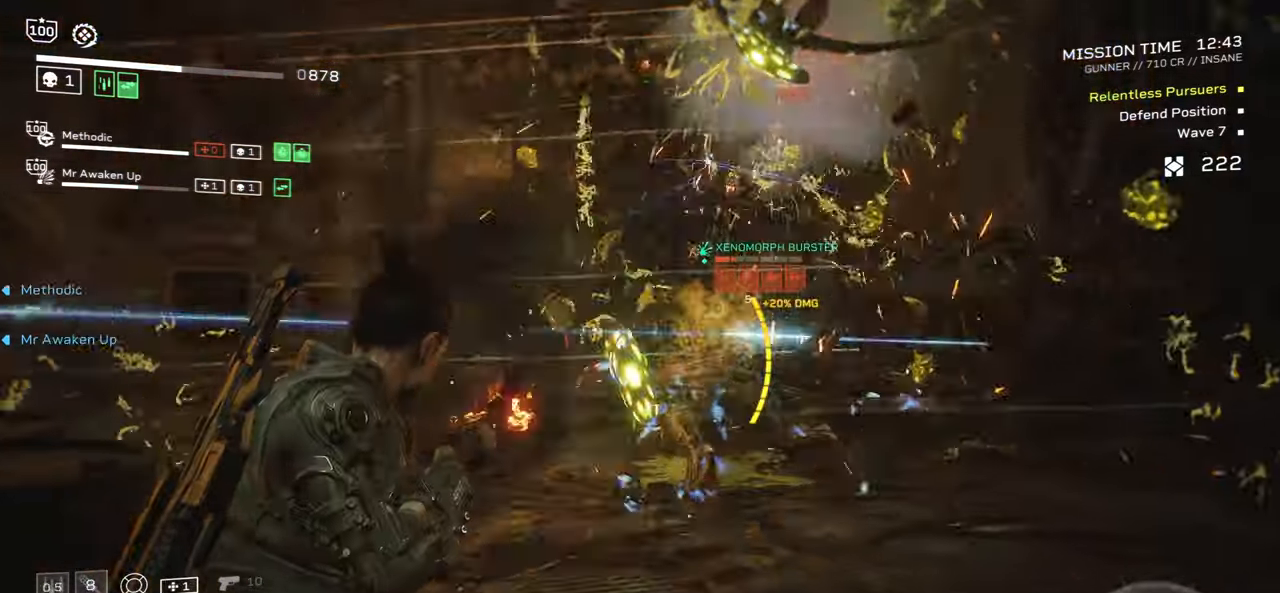
{"keys": ["s"], "mouse": ["right"], "events": [[50, "d", "down"], [116, "d", "up"], [166, "mouse_left", "down"], [283, "mouse_left", "up"]]}
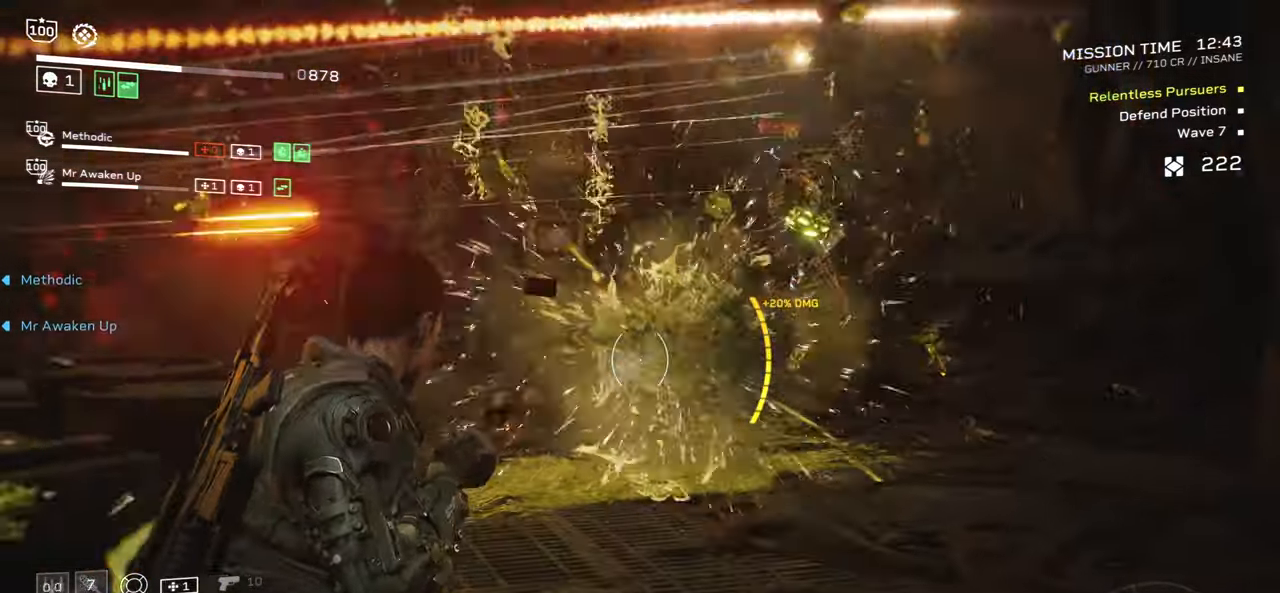
{"keys": ["w"], "mouse": ["right"], "events": [[16, "mouse_right", "up"], [50, "s", "up"], [300, "w", "down"], [500, "mouse_right", "down"]]}
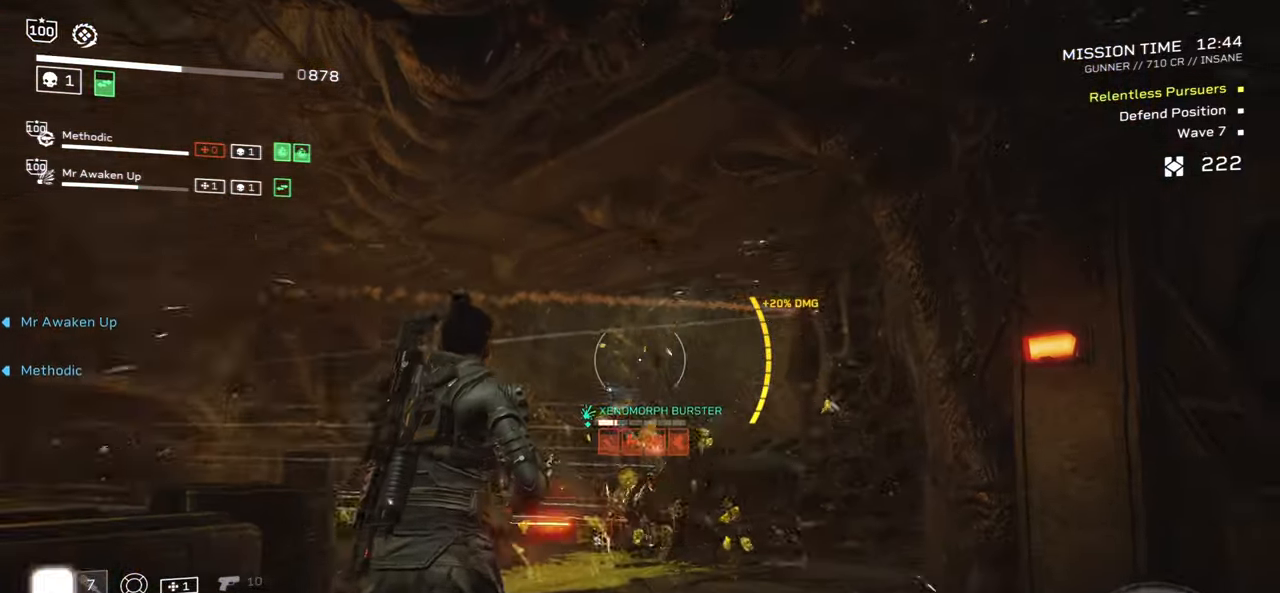
{"keys": ["s"], "mouse": ["right"], "events": [[66, "mouse_right", "up"], [100, "w", "up"], [416, "s", "down"], [483, "mouse_right", "down"]]}
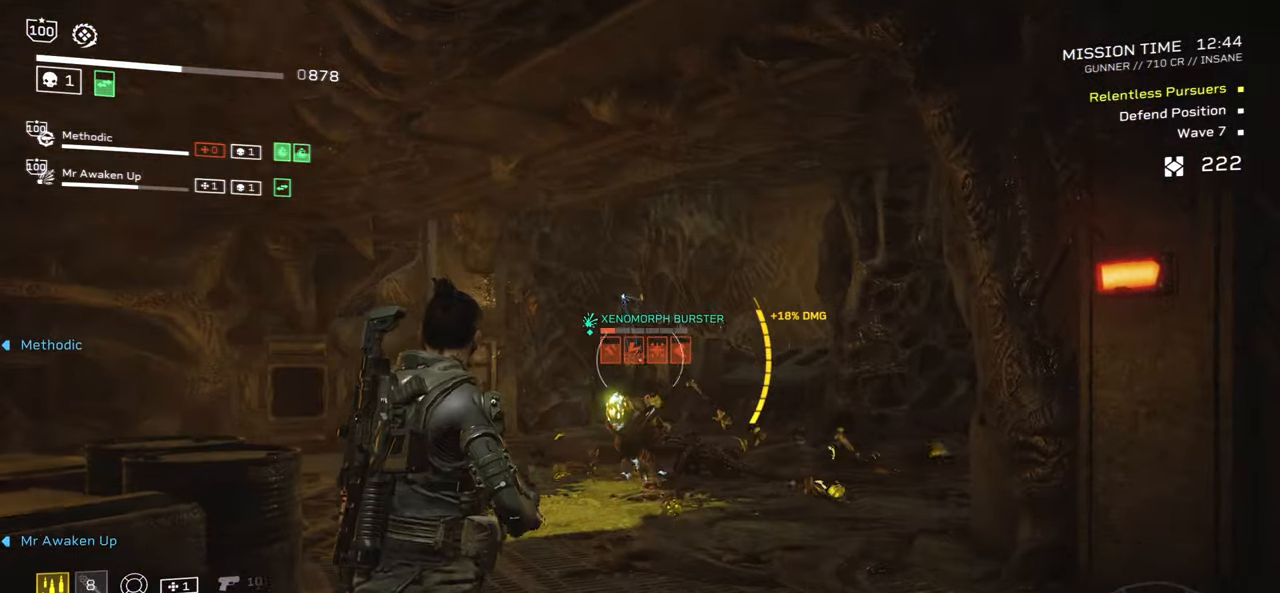
{"keys": ["s"], "mouse": ["left", "right"], "events": [[66, "mouse_left", "down"], [233, "mouse_left", "up"], [400, "mouse_left", "down"]]}
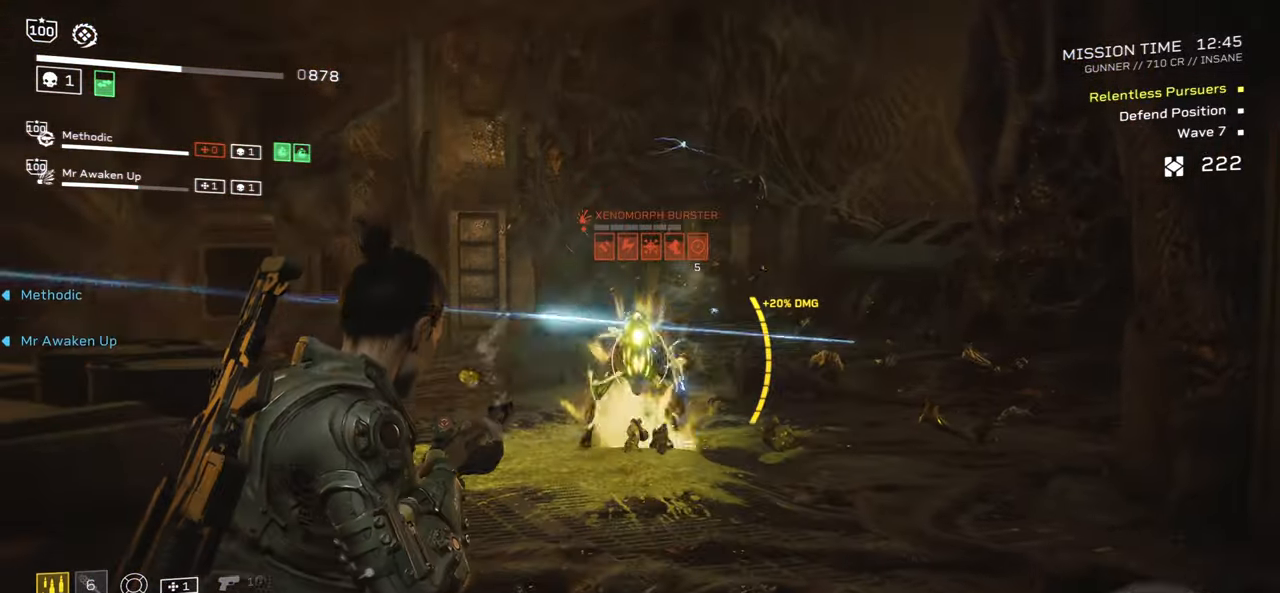
{"keys": [], "mouse": [], "events": [[50, "mouse_left", "up"], [83, "mouse_right", "up"], [133, "r", "down"], [266, "r", "up"], [283, "s", "up"], [350, "r", "down"], [466, "r", "up"]]}